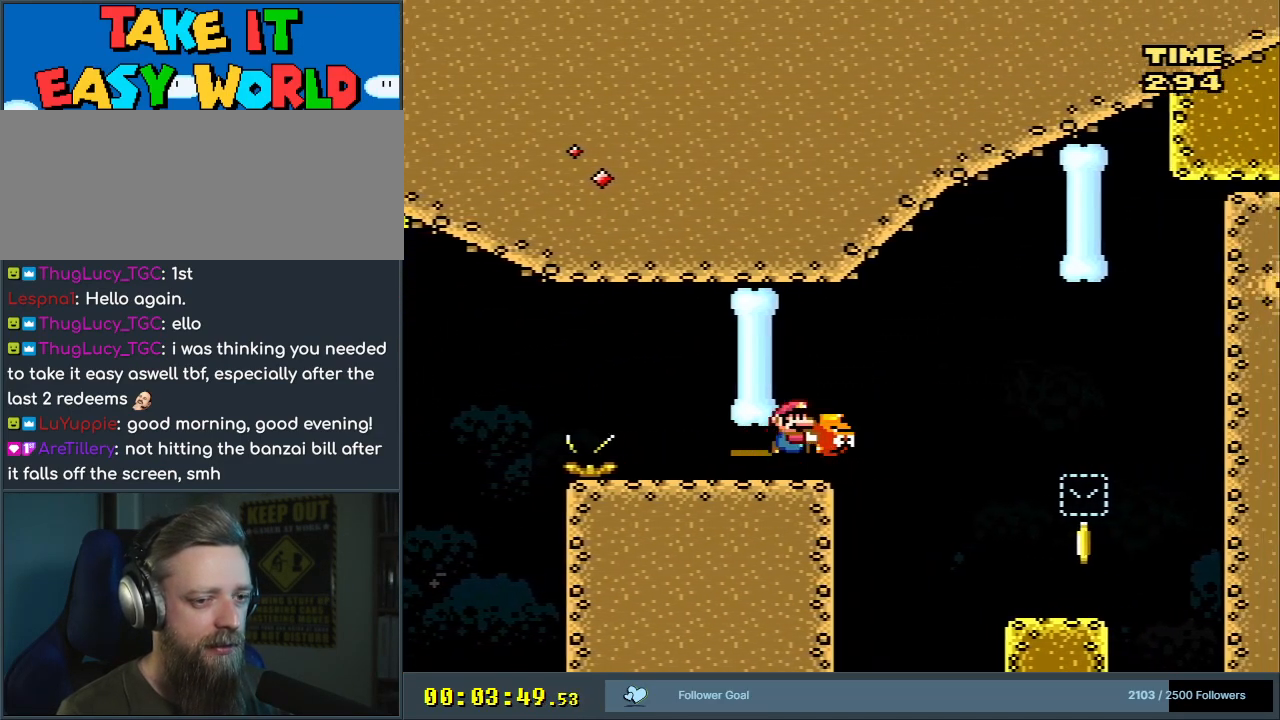
Gameplay with a controller (Nintendo layout); each line is a JSON object with the inputs held at the frame after it. "events" lists button and stick changes between this image and that frame as [ms after this image, input, new state], when the widget could be followed in between. Not read: L3 R3.
{"buttons": ["Y", "DPAD_LEFT"], "events": [[33, "B", "down"], [100, "B", "up"], [400, "DPAD_RIGHT", "up"], [450, "DPAD_LEFT", "down"]]}
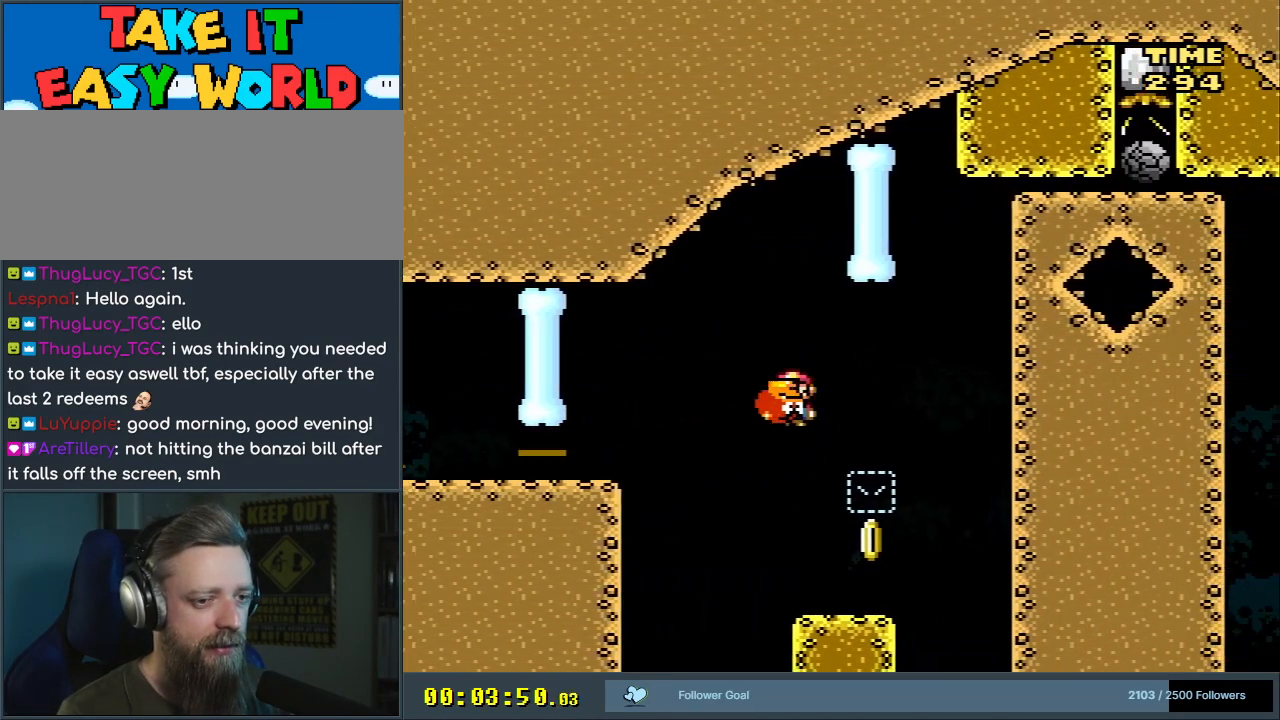
{"buttons": ["B", "Y", "DPAD_LEFT"], "events": [[50, "DPAD_LEFT", "up"], [50, "DPAD_RIGHT", "down"], [283, "DPAD_RIGHT", "up"], [333, "B", "down"], [350, "DPAD_LEFT", "down"]]}
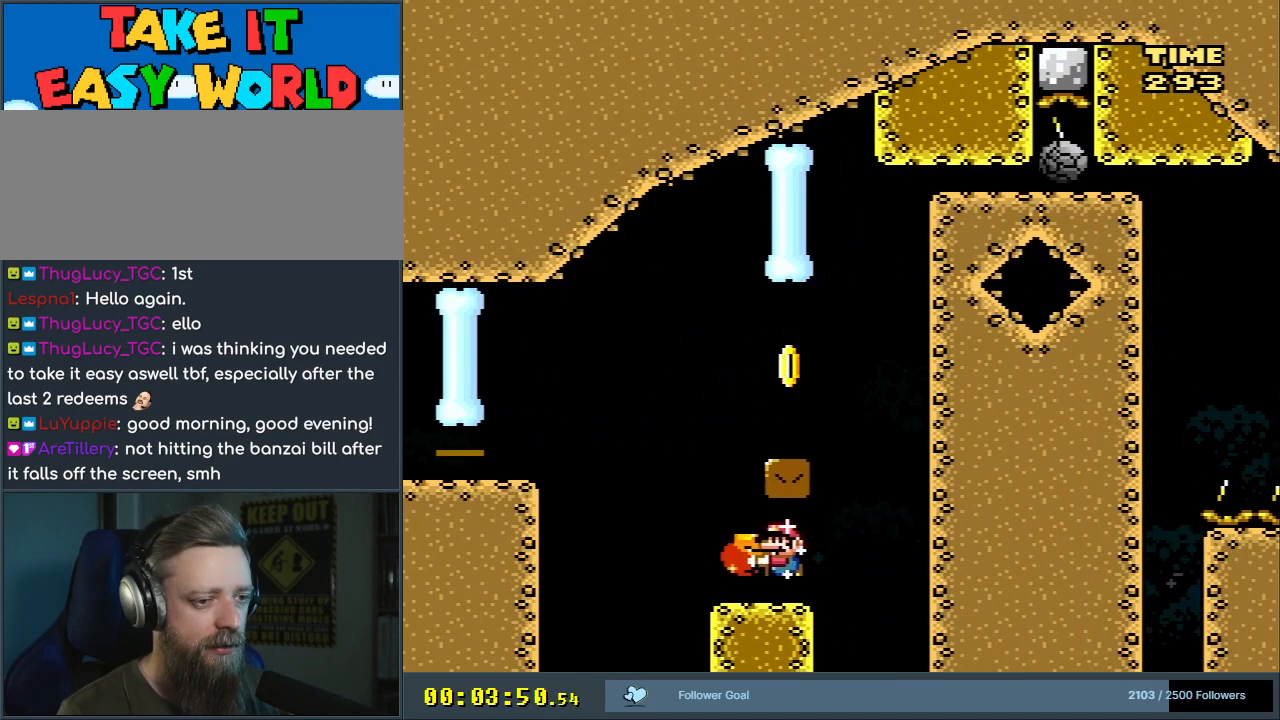
{"buttons": ["Y", "DPAD_RIGHT"], "events": [[17, "B", "up"], [183, "B", "down"], [217, "DPAD_LEFT", "up"], [250, "DPAD_RIGHT", "down"], [433, "B", "up"]]}
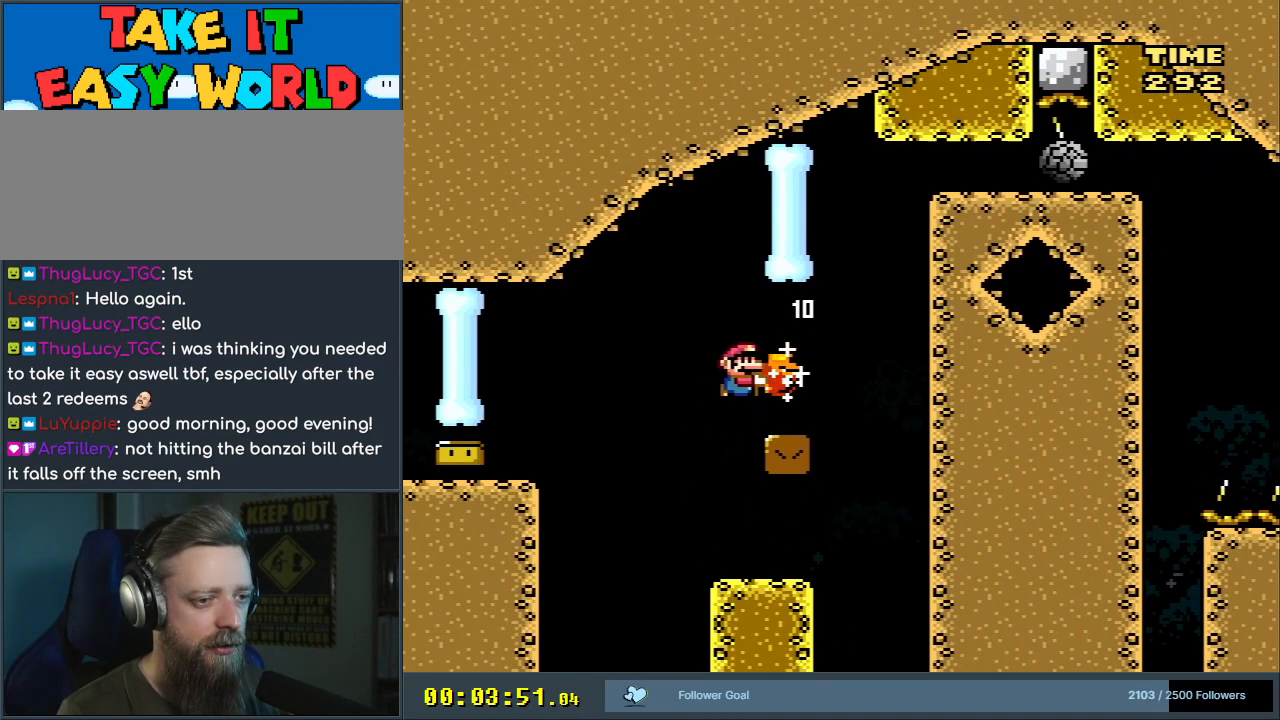
{"buttons": ["B", "Y", "DPAD_LEFT"], "events": [[200, "B", "down"], [350, "DPAD_RIGHT", "up"], [433, "DPAD_LEFT", "down"]]}
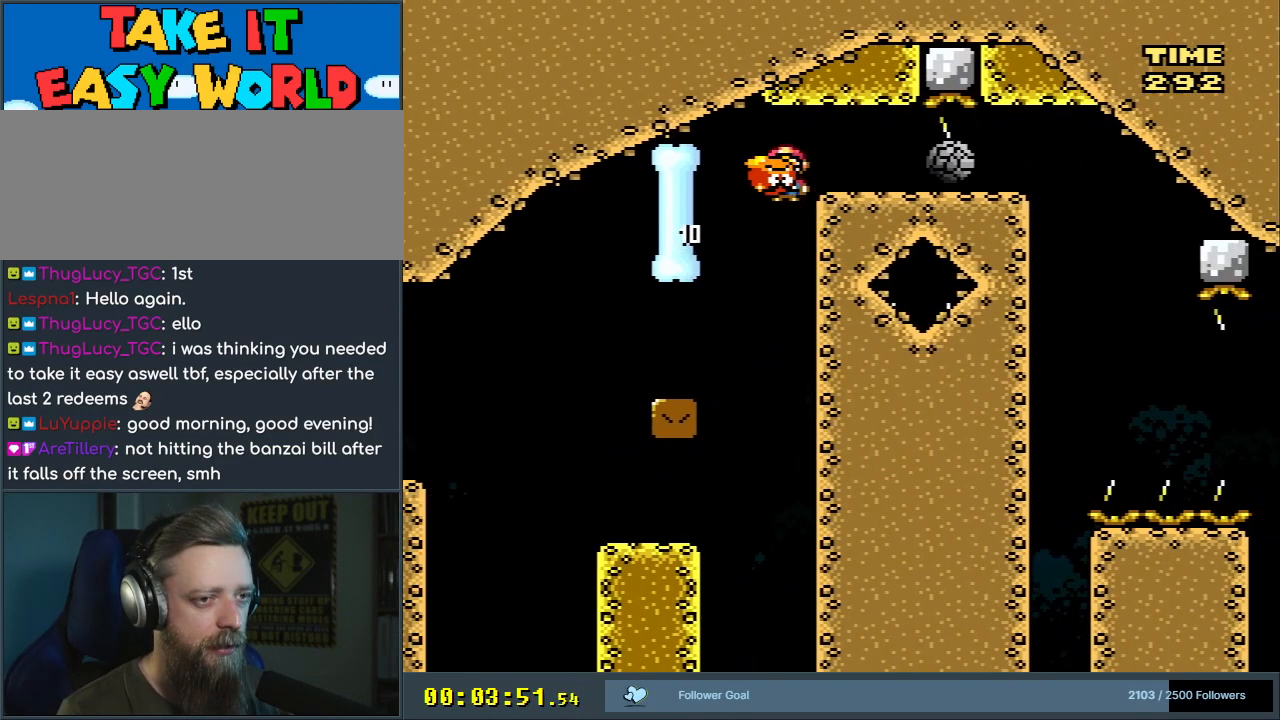
{"buttons": ["B", "Y", "DPAD_RIGHT"], "events": [[50, "DPAD_LEFT", "up"], [50, "DPAD_UP", "down"], [83, "DPAD_RIGHT", "down"], [83, "DPAD_UP", "up"]]}
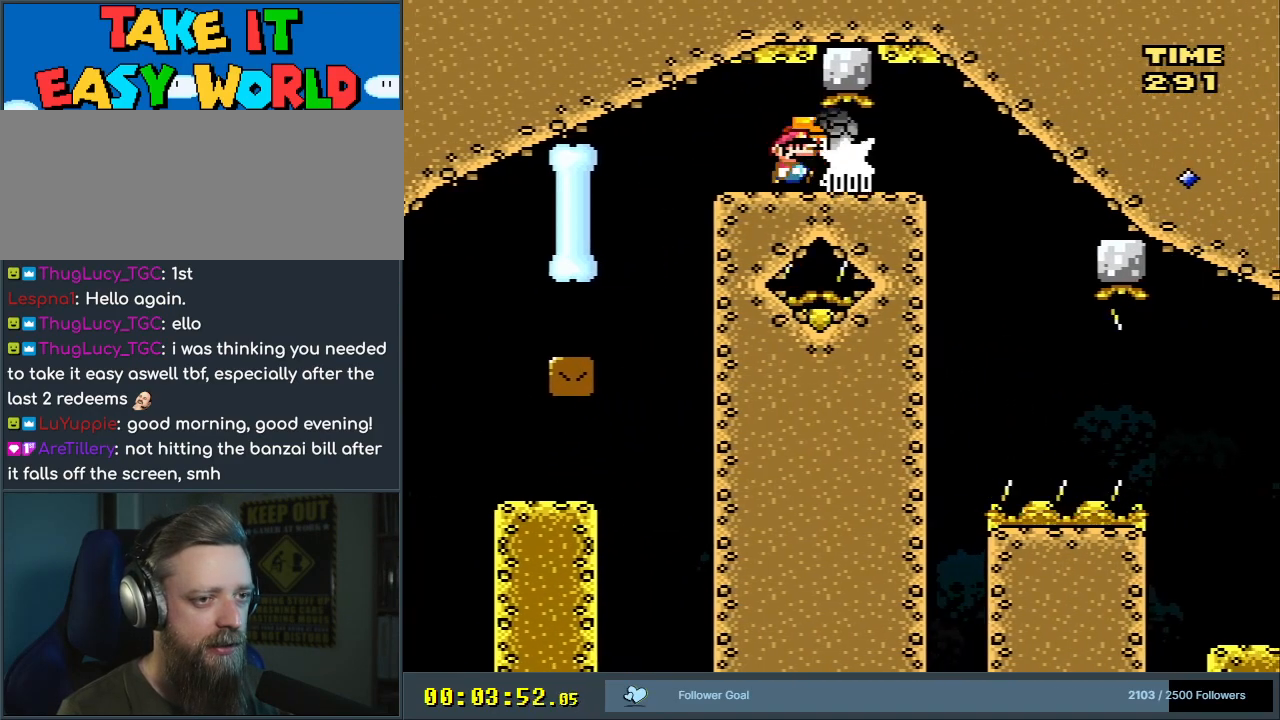
{"buttons": ["B", "Y", "DPAD_LEFT"], "events": [[383, "DPAD_RIGHT", "up"], [417, "DPAD_LEFT", "down"]]}
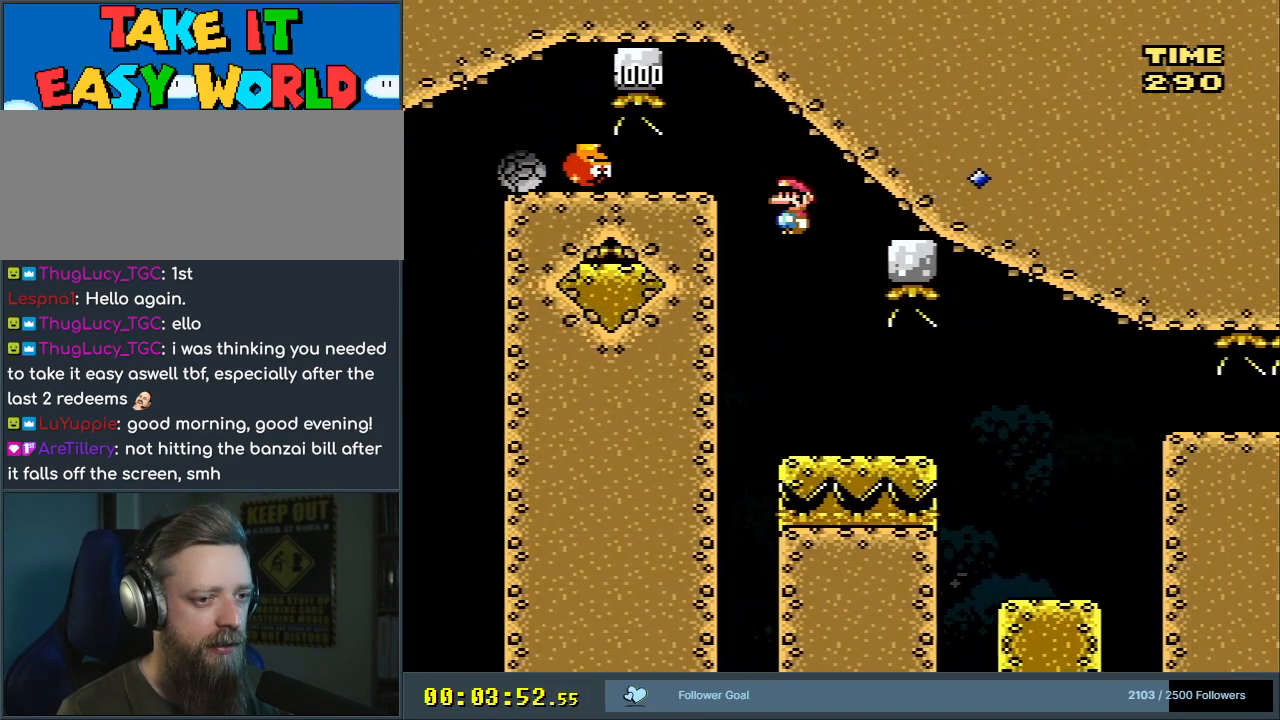
{"buttons": ["B", "Y", "DPAD_RIGHT"], "events": [[33, "DPAD_LEFT", "up"], [33, "DPAD_RIGHT", "down"]]}
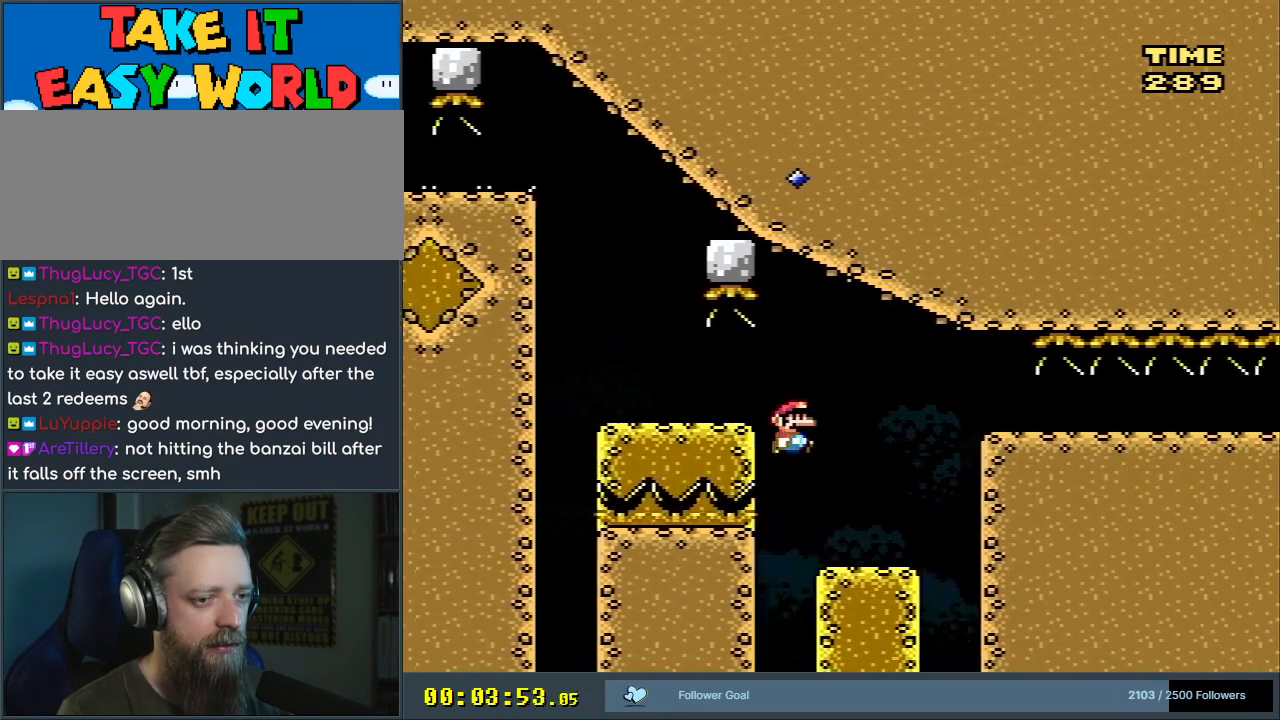
{"buttons": ["X"], "events": [[83, "DPAD_RIGHT", "up"], [83, "X", "down"], [100, "B", "up"], [100, "DPAD_LEFT", "down"], [100, "Y", "up"], [217, "DPAD_LEFT", "up"], [233, "DPAD_RIGHT", "down"], [400, "DPAD_RIGHT", "up"]]}
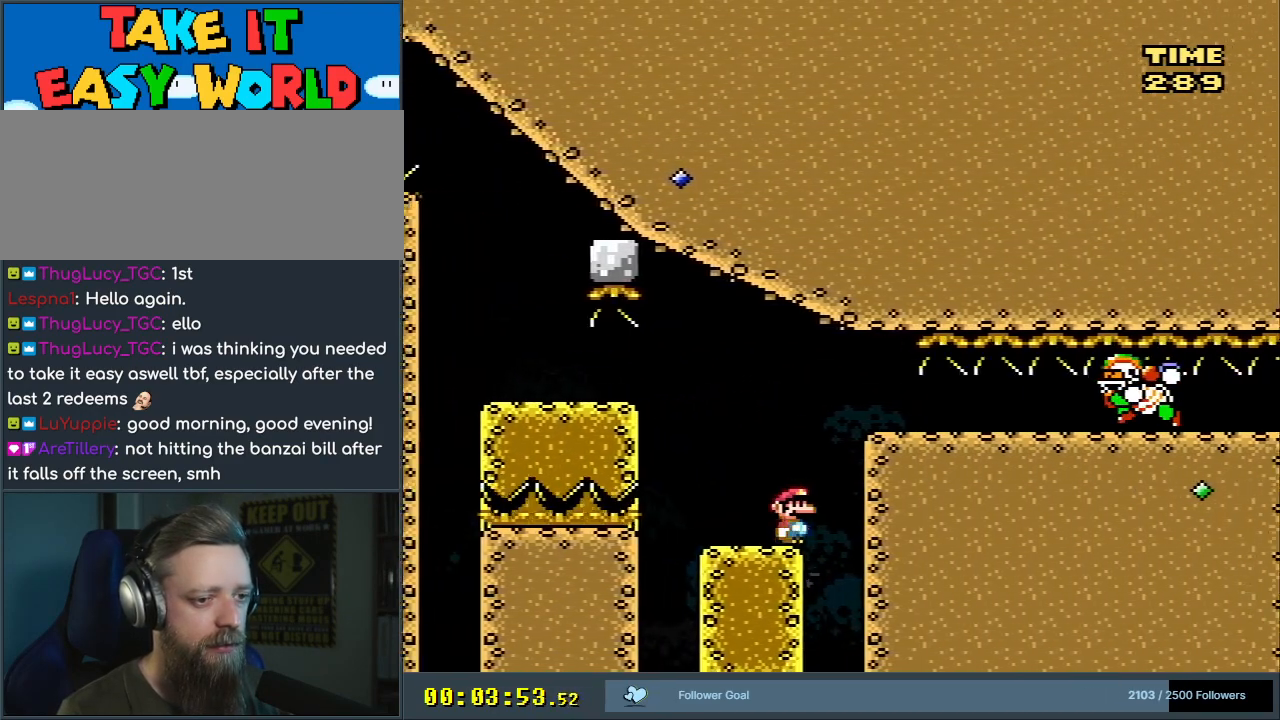
{"buttons": ["X"], "events": [[67, "DPAD_LEFT", "down"], [233, "DPAD_LEFT", "up"]]}
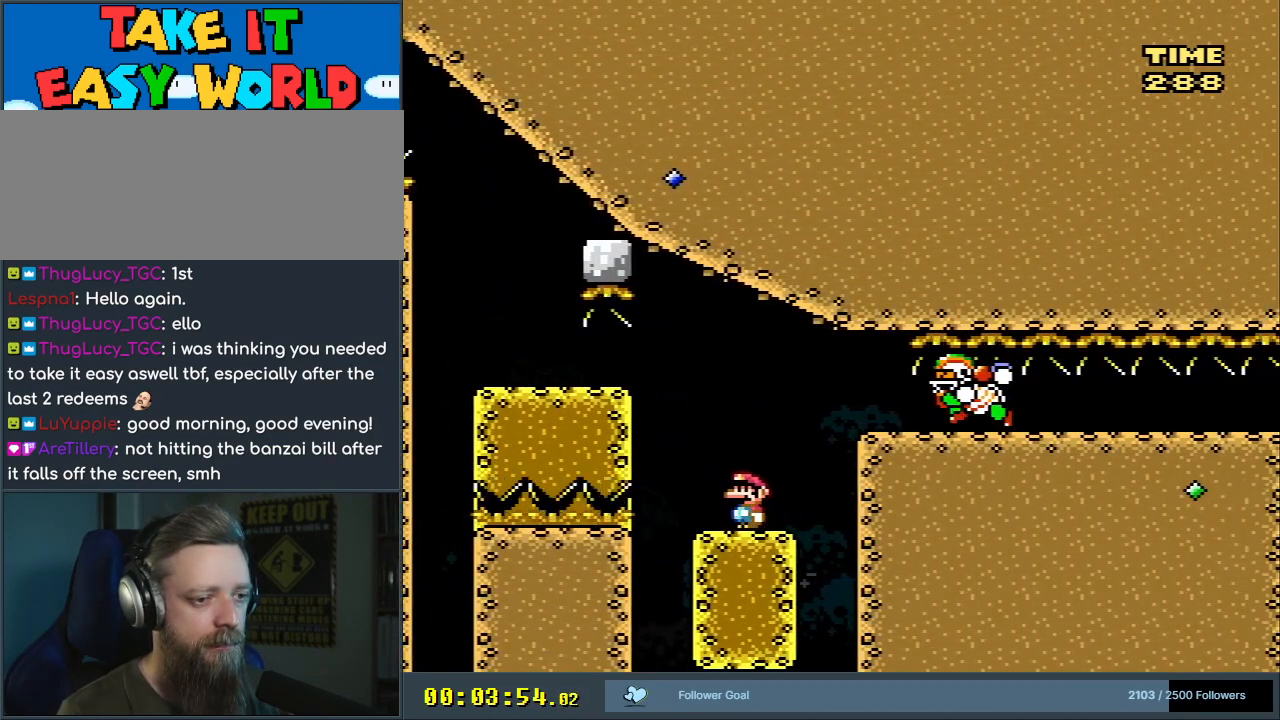
{"buttons": ["A", "X"], "events": [[17, "DPAD_LEFT", "down"], [150, "DPAD_LEFT", "up"], [367, "DPAD_LEFT", "down"], [467, "A", "down"], [483, "DPAD_LEFT", "up"]]}
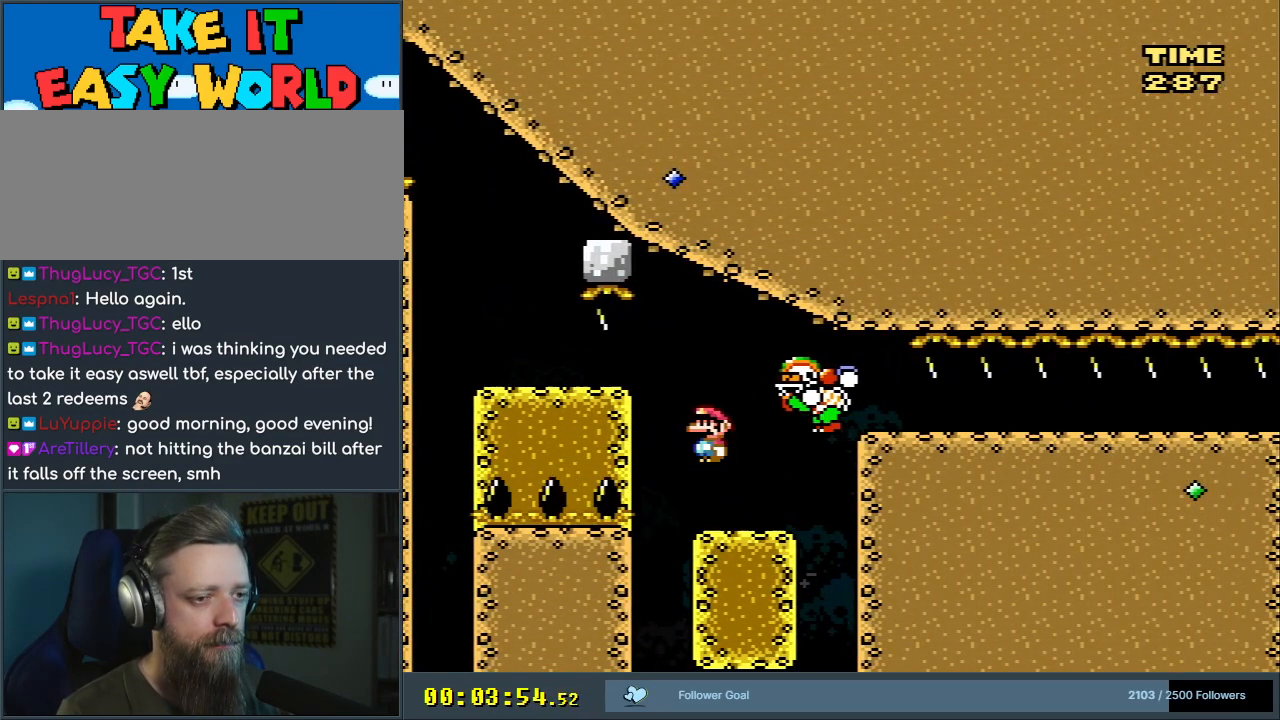
{"buttons": ["A", "X", "DPAD_RIGHT"], "events": [[17, "DPAD_RIGHT", "down"]]}
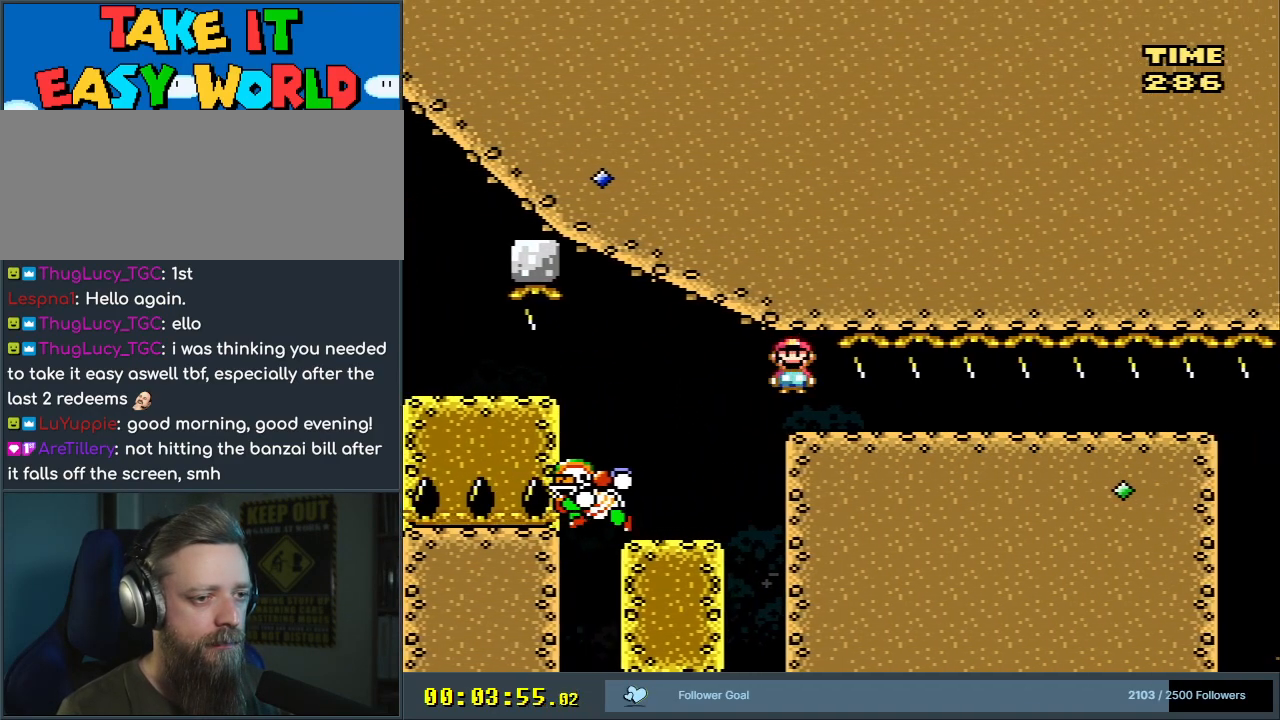
{"buttons": ["Y", "DPAD_RIGHT"], "events": [[100, "A", "up"], [217, "X", "up"], [217, "Y", "down"]]}
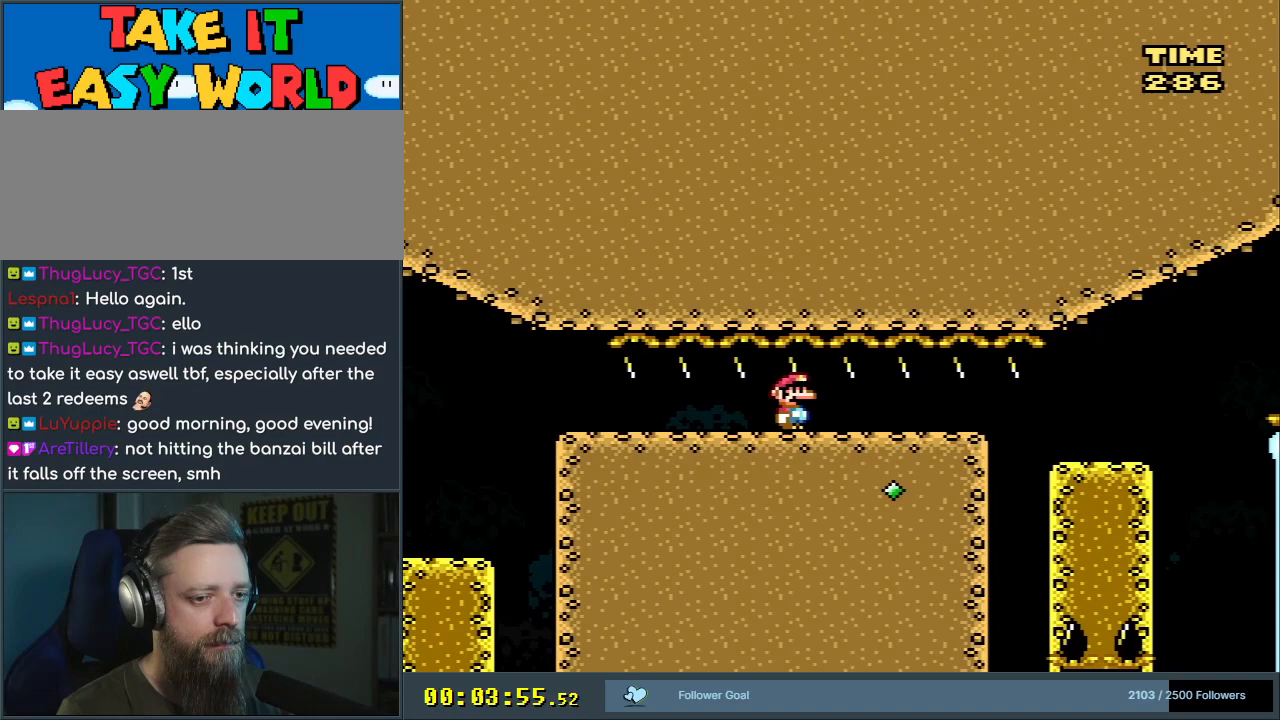
{"buttons": ["Y"], "events": [[417, "DPAD_RIGHT", "up"]]}
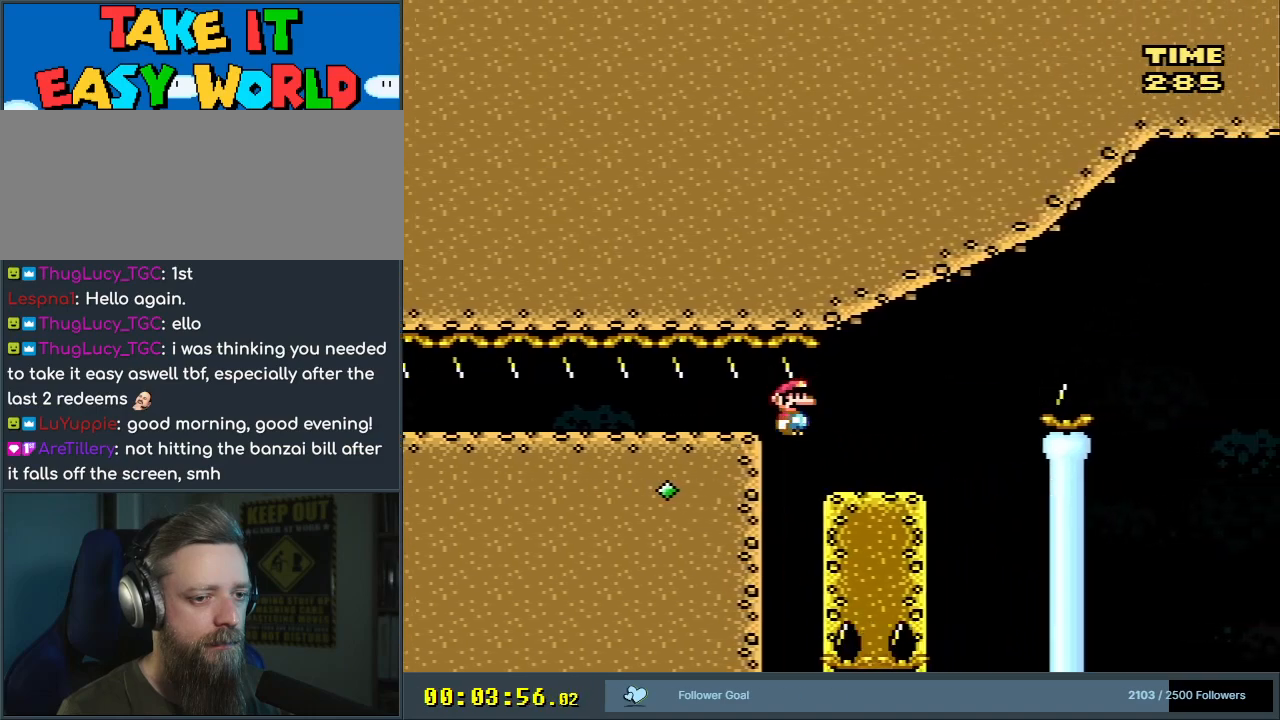
{"buttons": ["B", "Y", "DPAD_RIGHT"], "events": [[17, "DPAD_RIGHT", "down"], [300, "B", "down"]]}
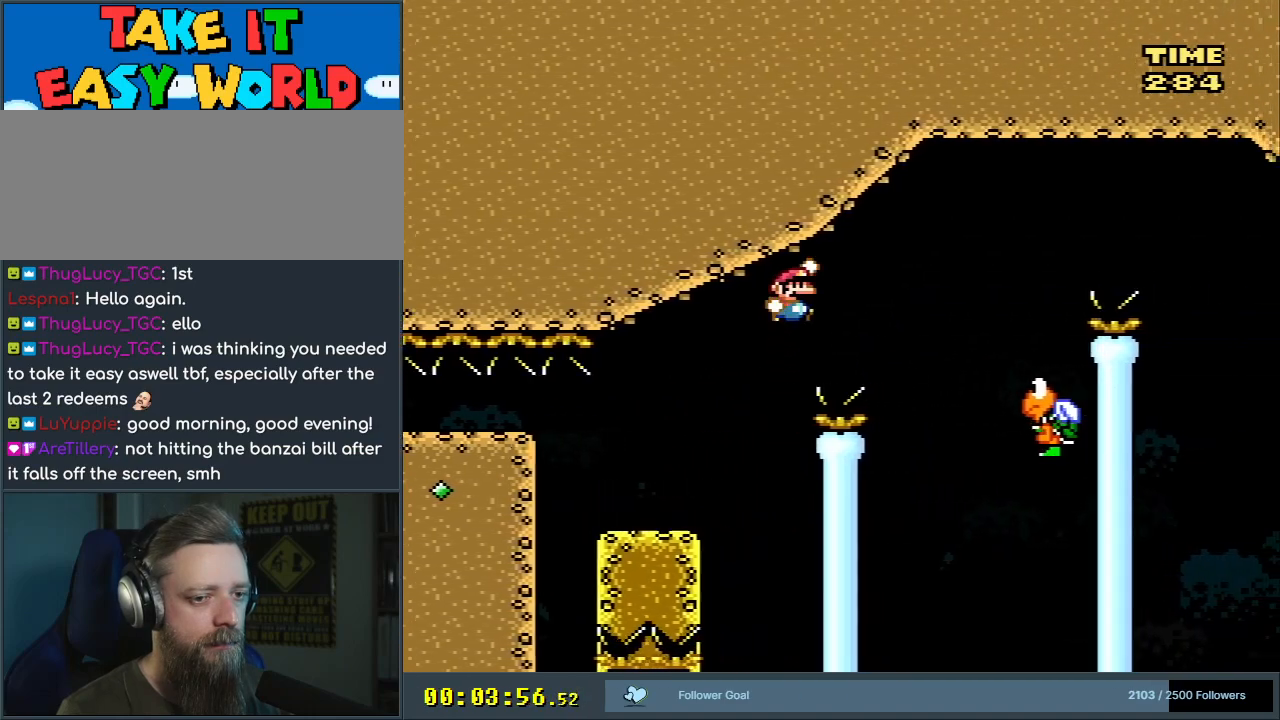
{"buttons": ["B", "Y", "DPAD_RIGHT"], "events": [[67, "B", "up"], [183, "B", "down"], [283, "DPAD_RIGHT", "up"], [333, "B", "up"], [367, "DPAD_LEFT", "down"], [417, "B", "down"], [450, "DPAD_LEFT", "up"], [483, "DPAD_RIGHT", "down"]]}
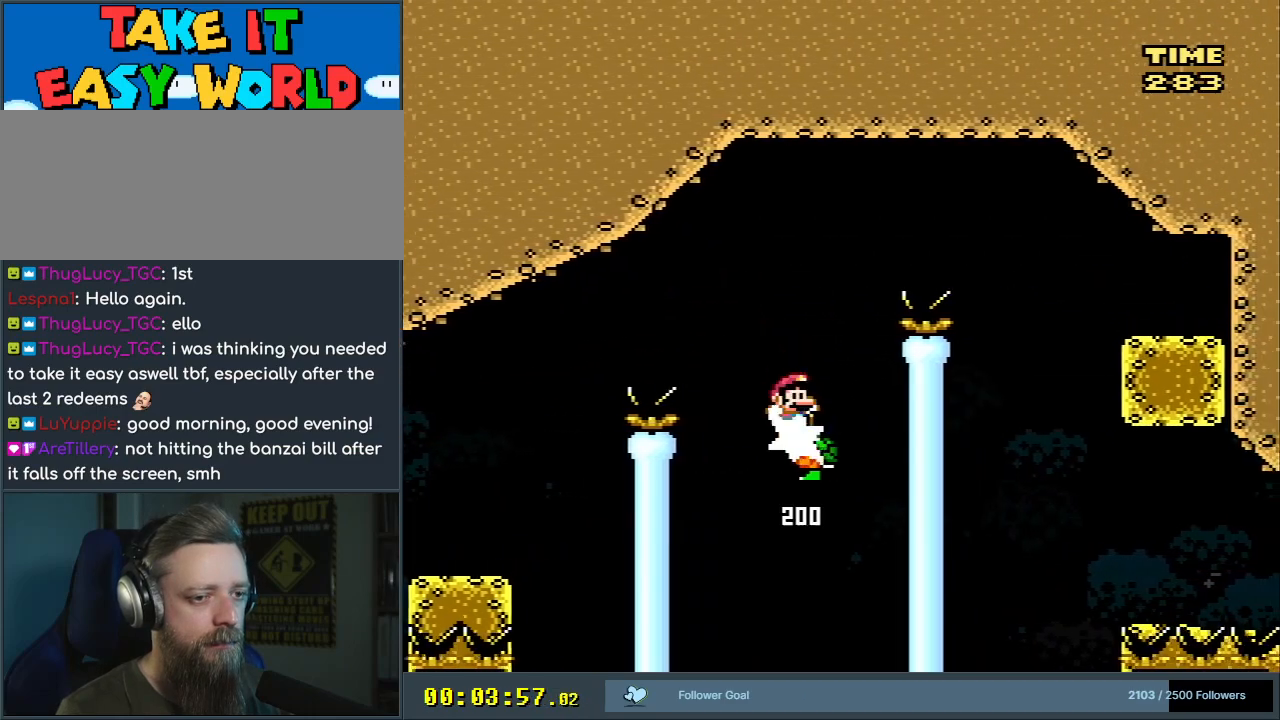
{"buttons": ["B", "Y", "DPAD_RIGHT"], "events": []}
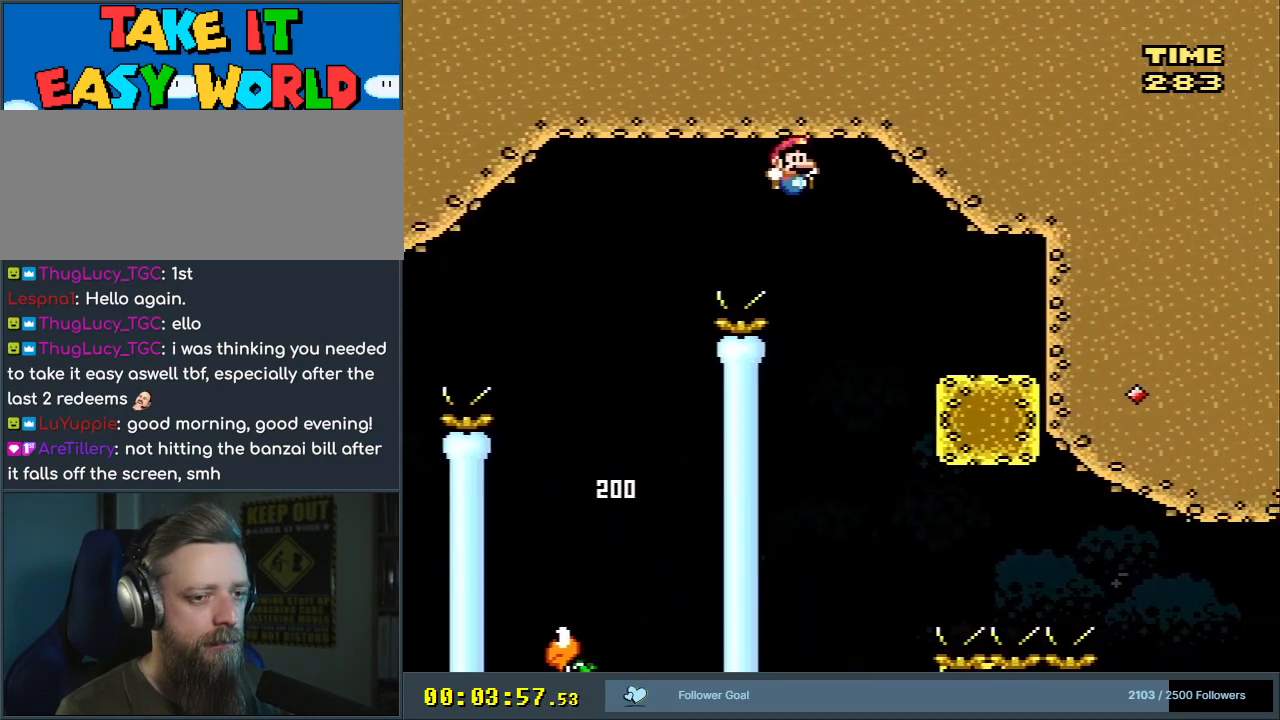
{"buttons": ["X"], "events": [[200, "DPAD_RIGHT", "up"], [283, "X", "down"], [300, "B", "up"], [350, "Y", "up"]]}
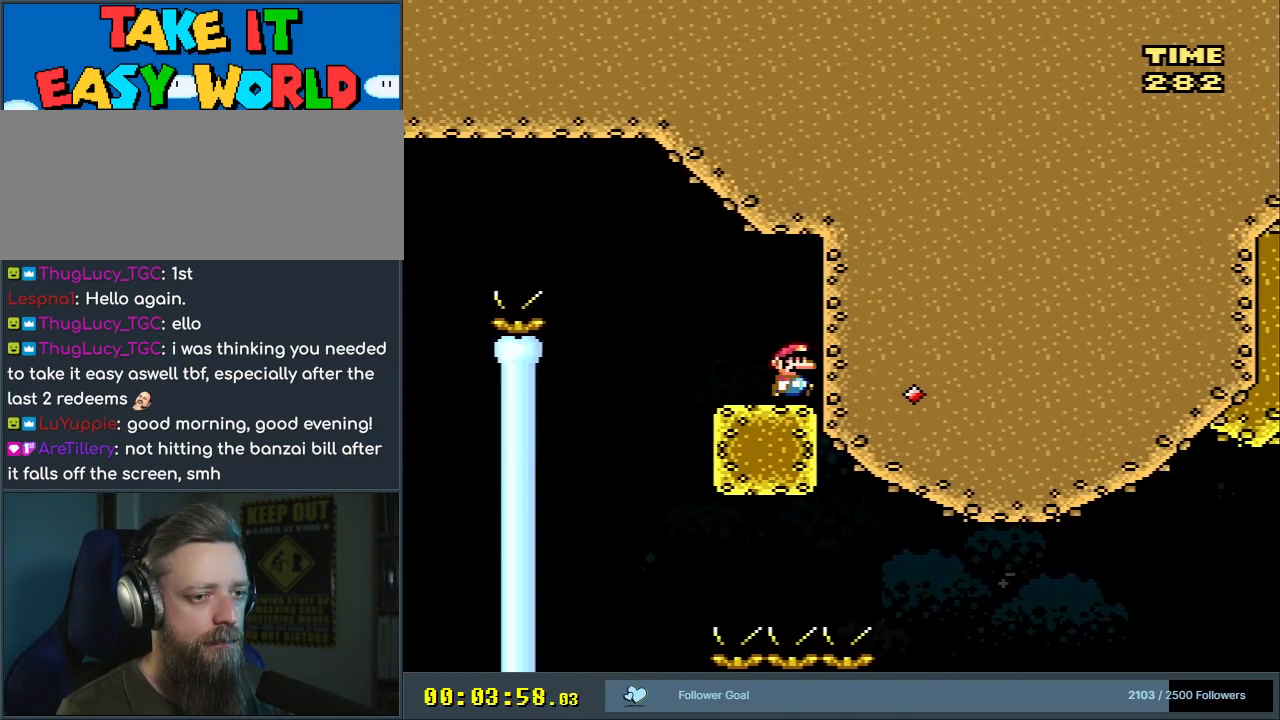
{"buttons": ["X"], "events": []}
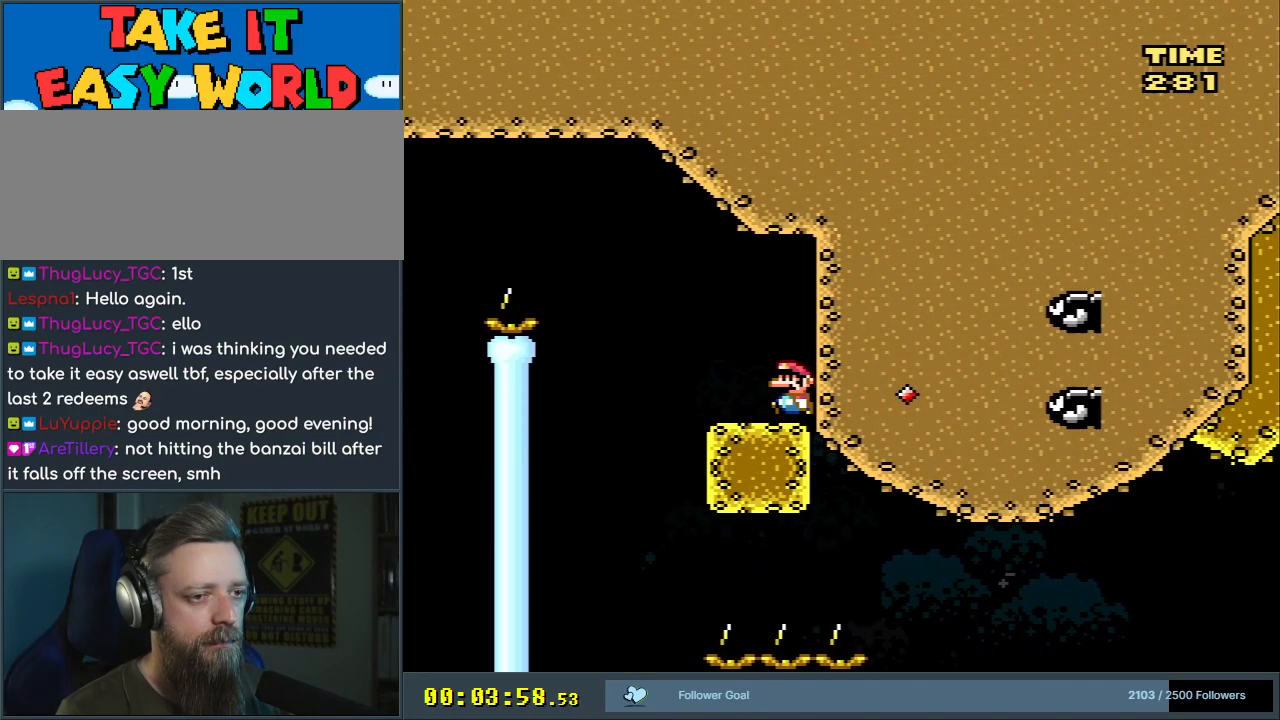
{"buttons": ["A", "X"], "events": [[17, "DPAD_LEFT", "down"], [167, "DPAD_LEFT", "up"], [250, "DPAD_LEFT", "down"], [400, "A", "down"], [450, "DPAD_LEFT", "up"]]}
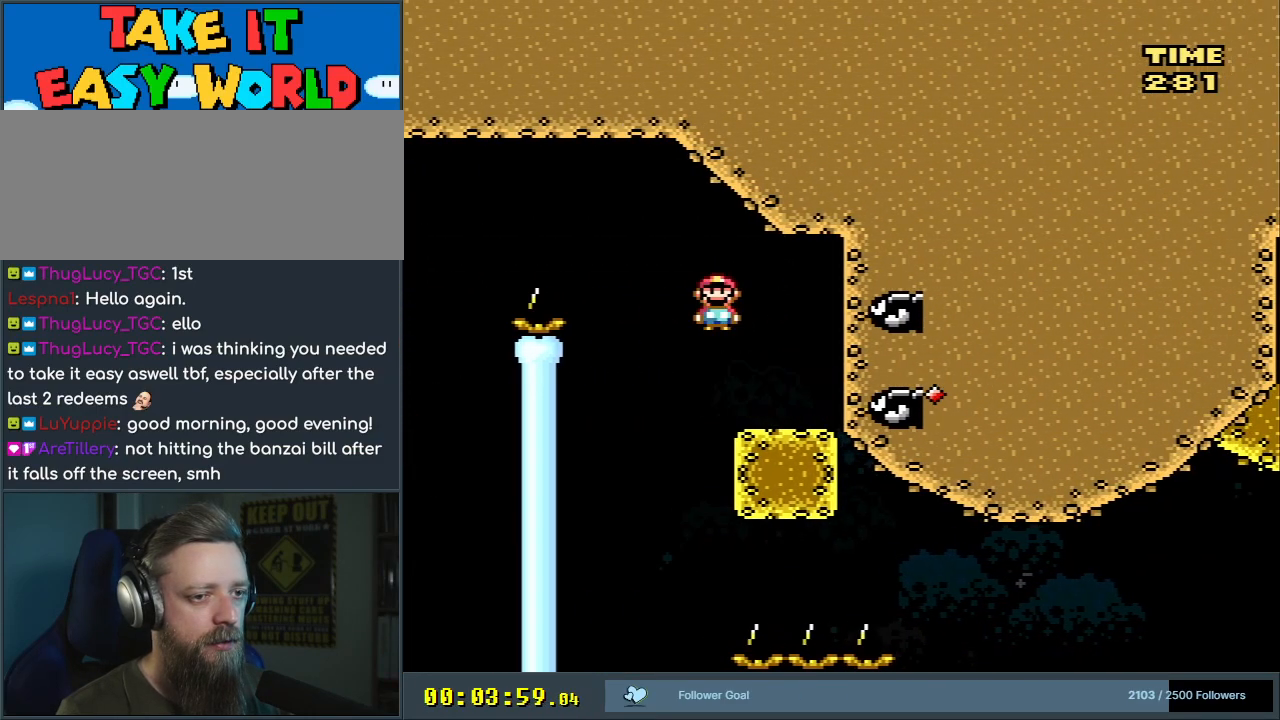
{"buttons": ["A", "X"], "events": [[50, "DPAD_RIGHT", "down"], [133, "A", "up"], [217, "A", "down"], [283, "DPAD_RIGHT", "up"]]}
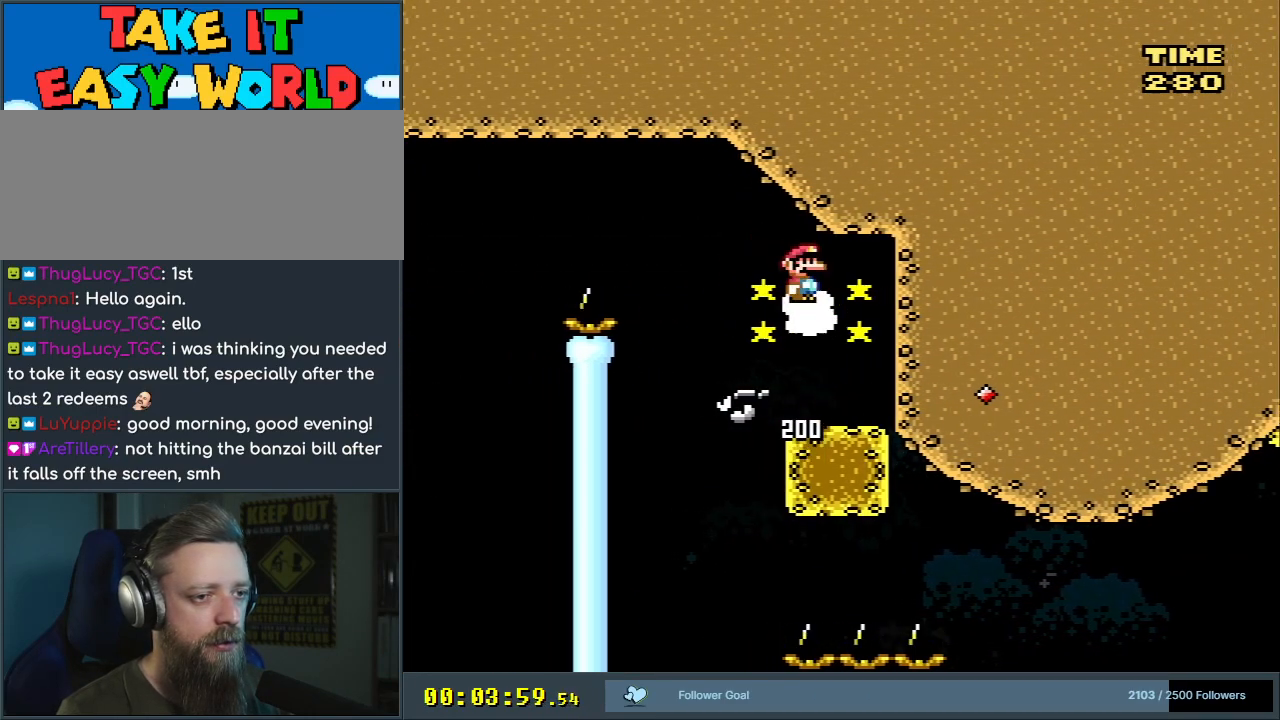
{"buttons": ["X"], "events": [[117, "A", "up"], [133, "DPAD_LEFT", "down"], [267, "DPAD_LEFT", "up"]]}
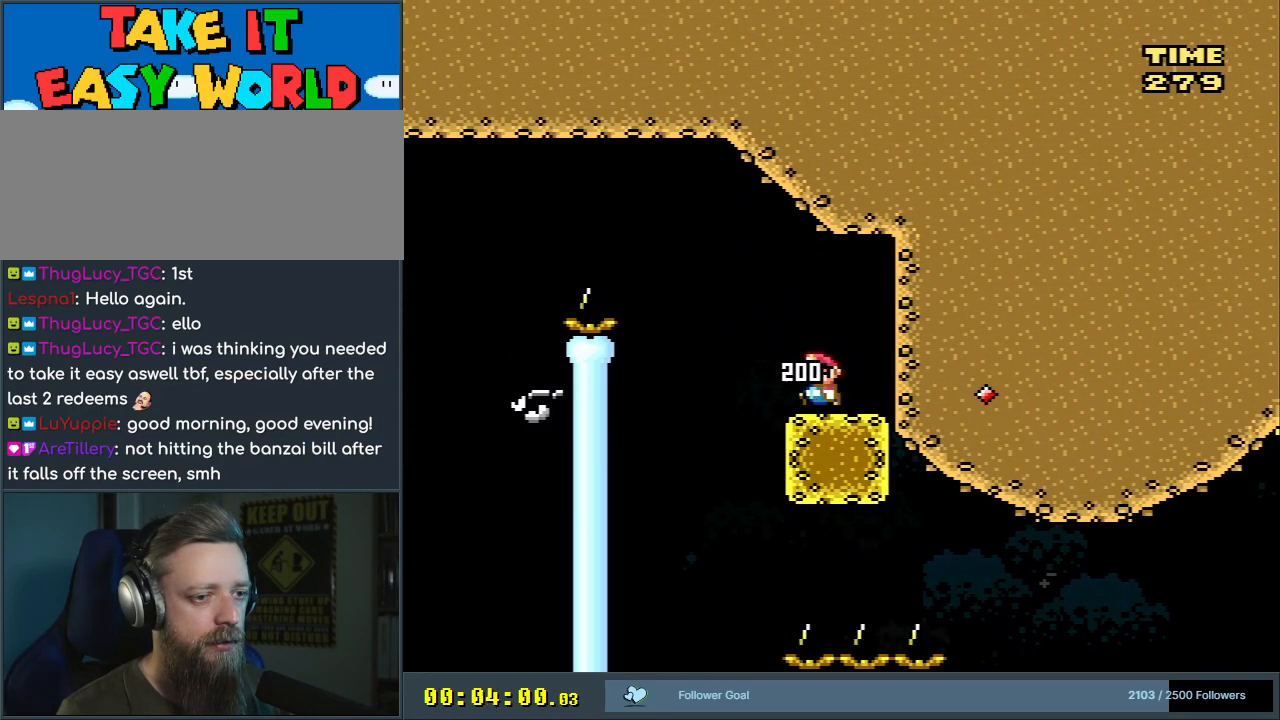
{"buttons": ["X"], "events": [[17, "DPAD_LEFT", "down"], [100, "DPAD_LEFT", "up"]]}
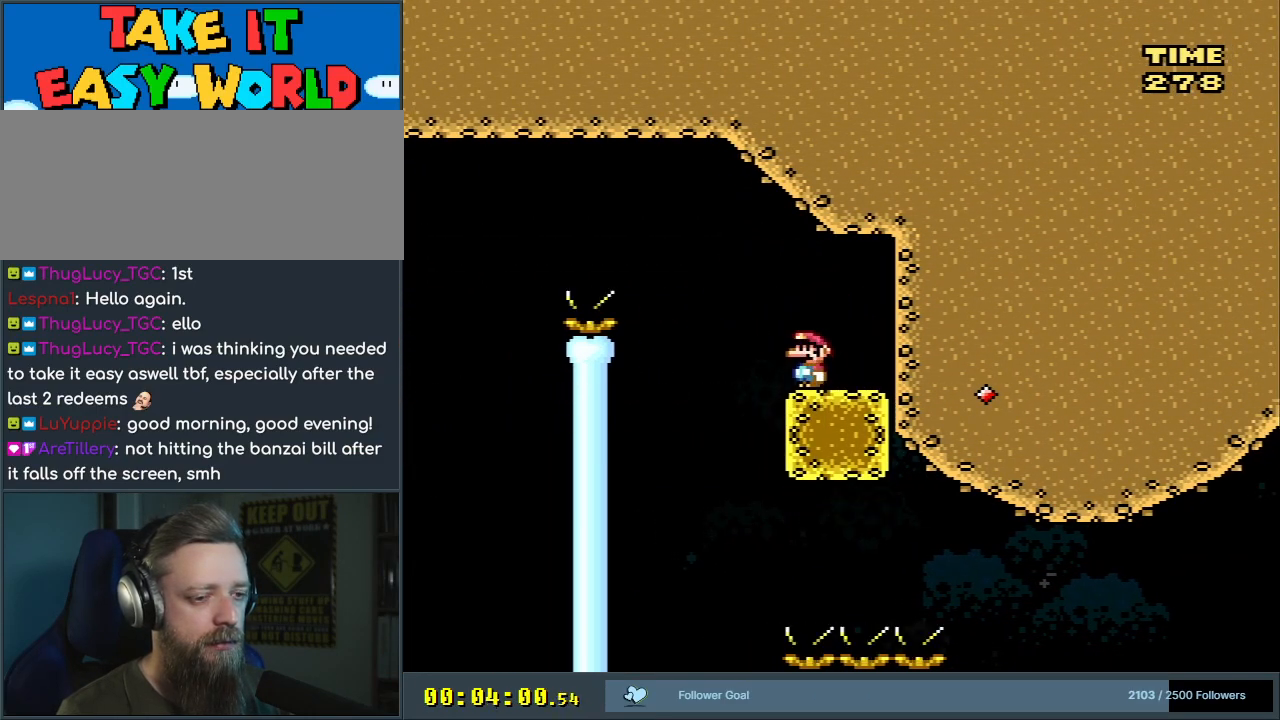
{"buttons": ["A", "X"], "events": [[117, "DPAD_LEFT", "down"], [300, "A", "down"], [367, "DPAD_LEFT", "up"], [383, "A", "up"], [500, "A", "down"]]}
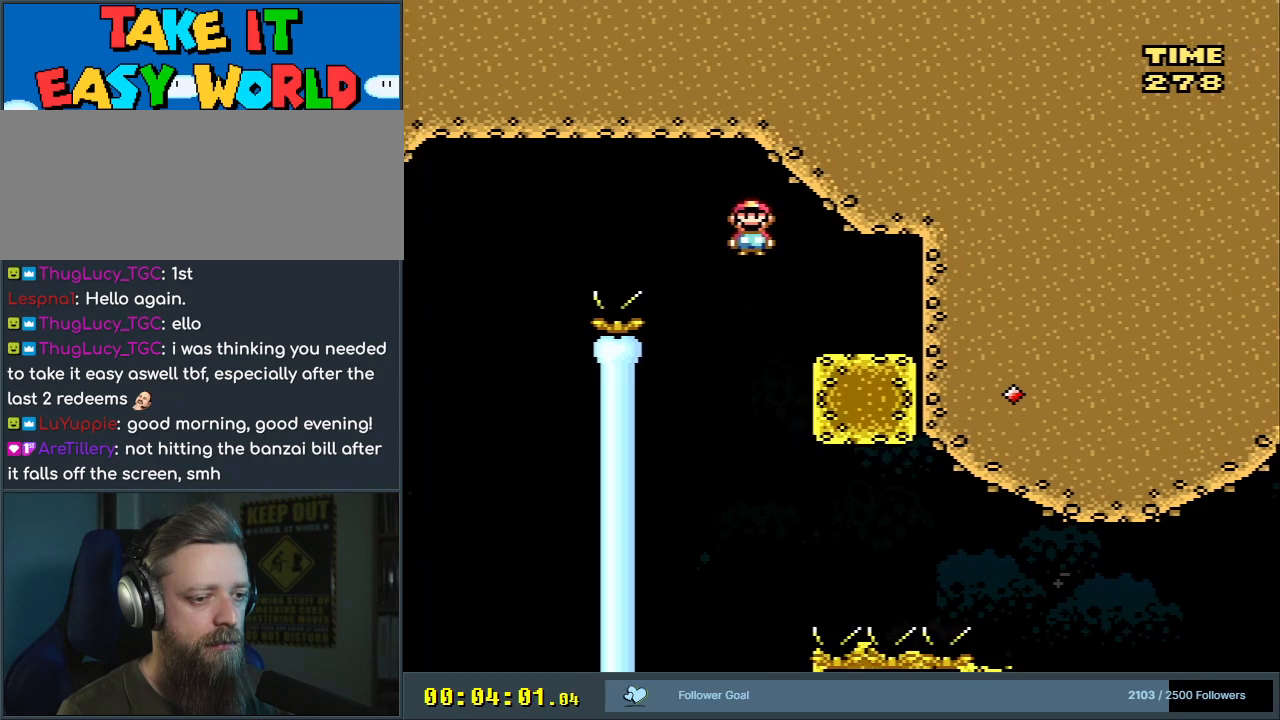
{"buttons": ["A", "X", "DPAD_RIGHT"], "events": [[67, "DPAD_RIGHT", "down"], [200, "DPAD_RIGHT", "up"], [350, "DPAD_RIGHT", "down"]]}
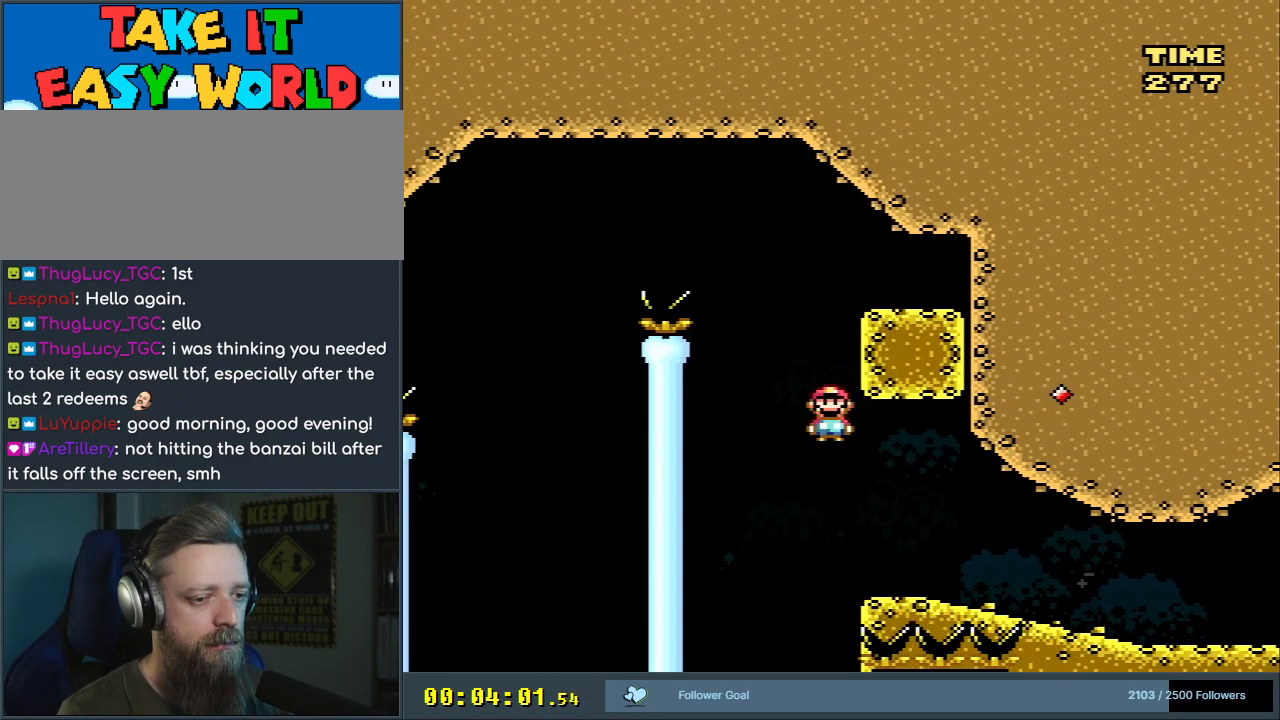
{"buttons": ["A", "X", "DPAD_RIGHT"], "events": []}
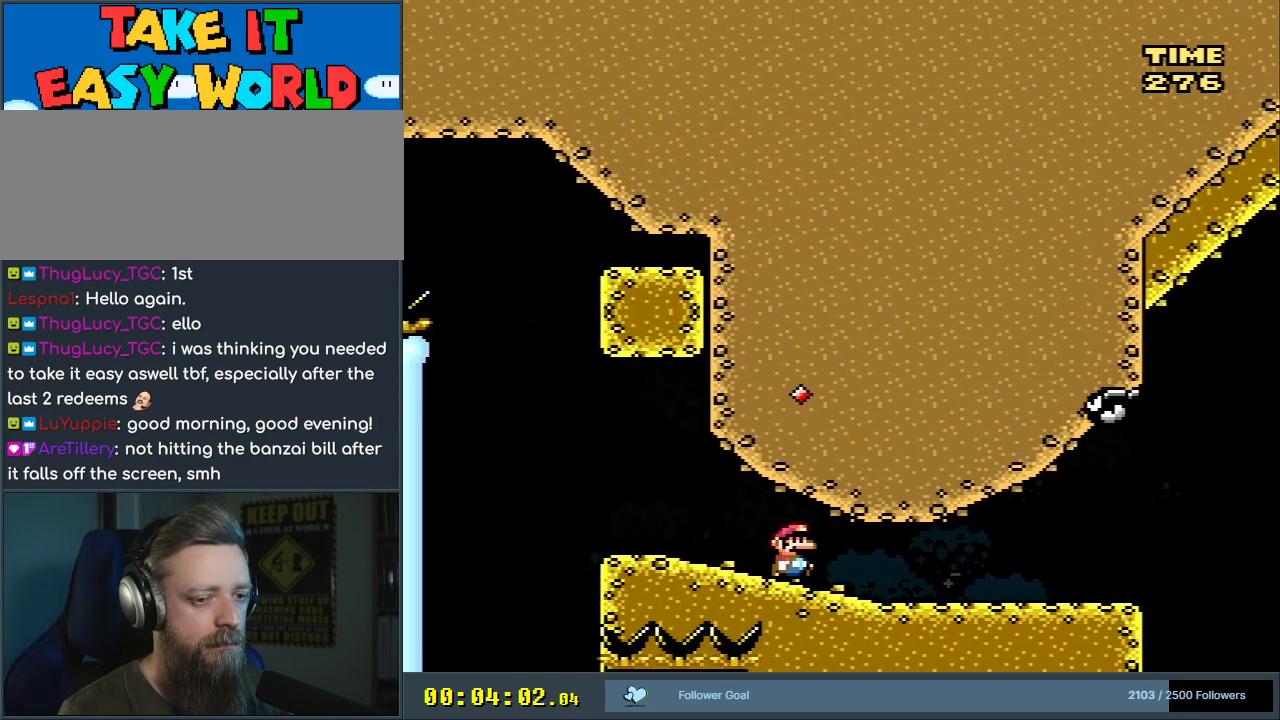
{"buttons": ["Y", "DPAD_RIGHT"], "events": [[267, "A", "up"], [383, "X", "up"], [400, "Y", "down"]]}
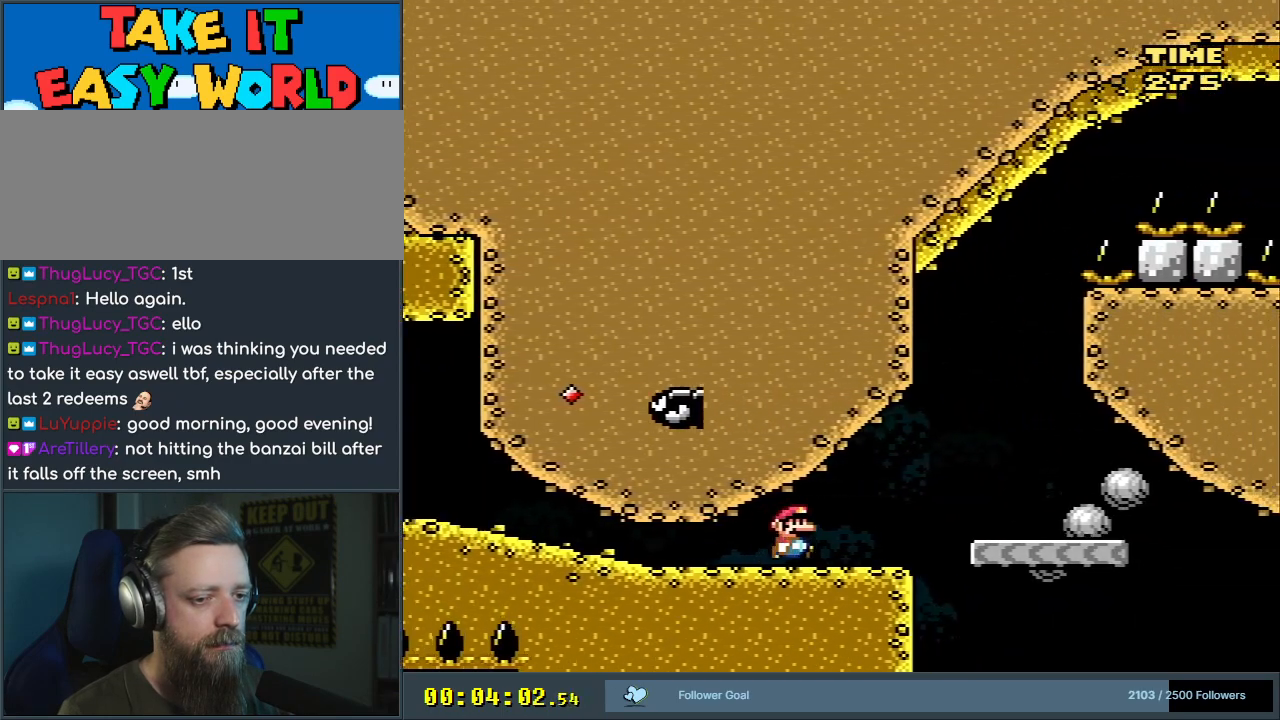
{"buttons": ["Y", "DPAD_LEFT"], "events": [[233, "B", "down"], [300, "DPAD_RIGHT", "up"], [383, "DPAD_LEFT", "down"], [400, "B", "up"]]}
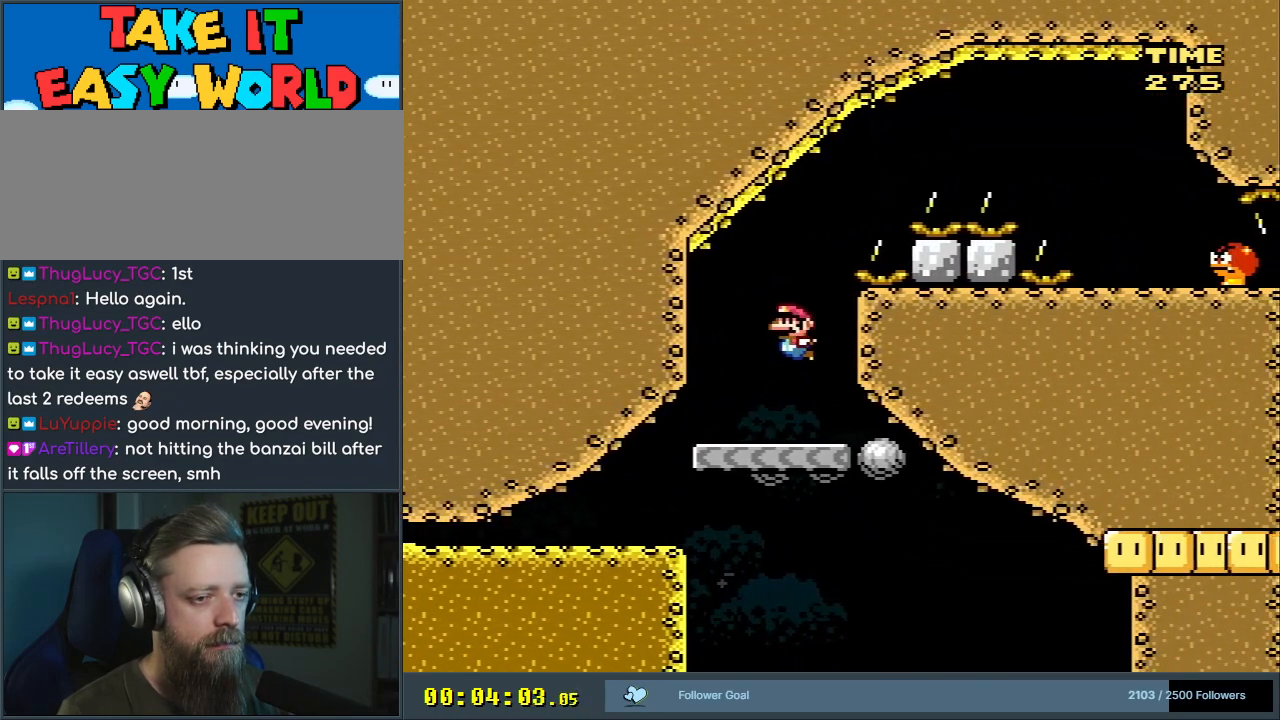
{"buttons": ["Y"], "events": [[100, "DPAD_LEFT", "up"], [250, "DPAD_LEFT", "down"], [350, "DPAD_LEFT", "up"]]}
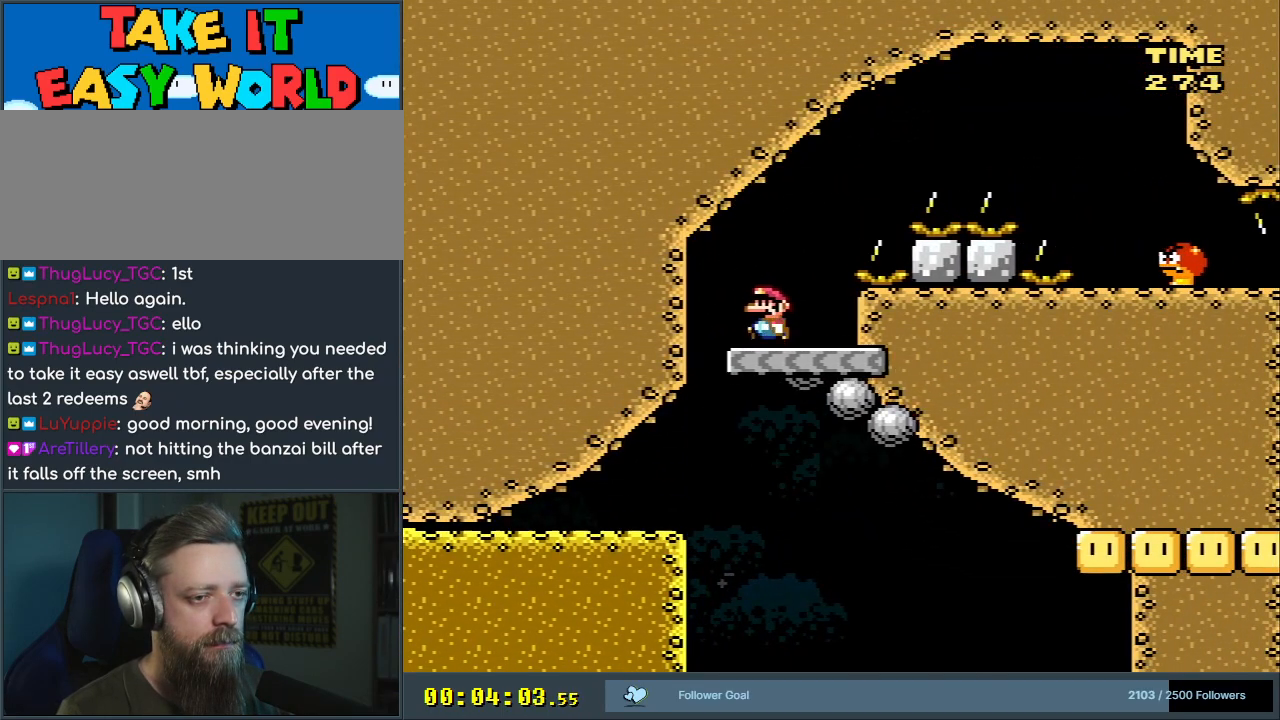
{"buttons": ["B", "Y", "DPAD_RIGHT"], "events": [[67, "DPAD_RIGHT", "down"], [200, "B", "down"]]}